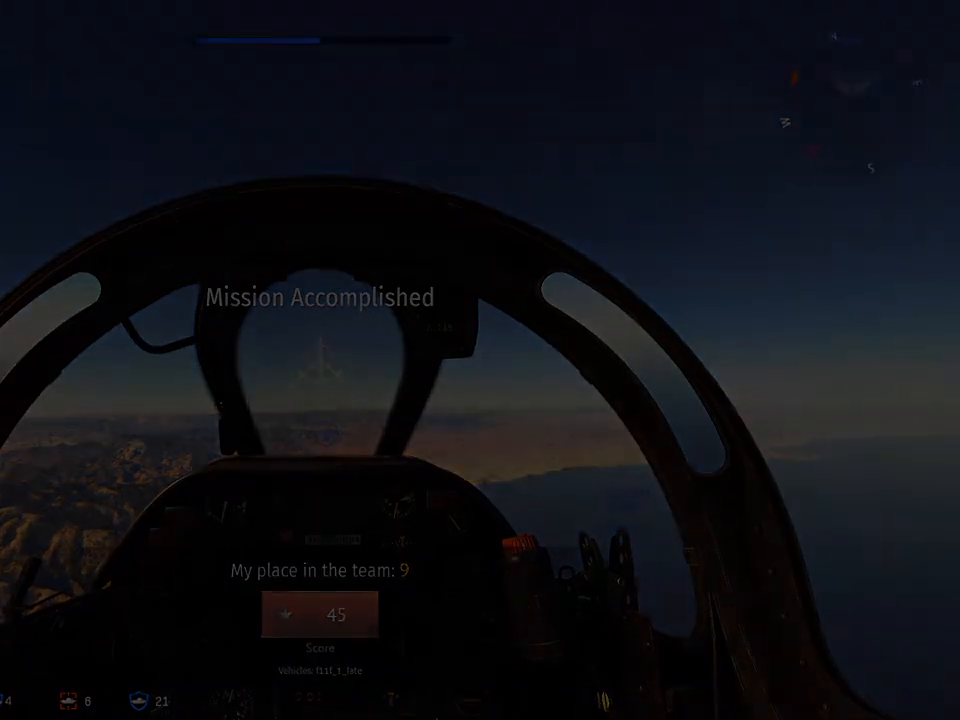
Gameplay with keyboard and mouse; each line is a JSON object with the keys and mouse buttons held at the frame after it. "events" lists presses ("down") and releases ("up") of "1", "2", "3", "4", "5", "a", "alt", "c", "caps_lock", "ctrl", "d", "e", "f", "g", "q", "r", "s", "shift", "space", "t", "tab", "v", "w", "x", "z", "mouse_left", "mouse_wheel" and "mouse_right" between this image and that frame as [ms after this image, input, new state], when the widget could be followed in between. "mouse_left", "mouse_wheel", "mouse_right" = the "left", "wheel", "right" buttons of the "mouse" list. No other keys are recorded. "wheel" means that the mouse wheel is clicked or scrolled. "mouse_move" is the direction in which the mouse moves at that frame (one of eight, or "still"), when it could be read.
{"keys": [], "mouse": [], "mouse_move": "left", "events": [[16, "mouse_right", "up"], [250, "alt", "down"], [300, "tab", "down"], [350, "alt", "up"], [433, "tab", "up"]]}
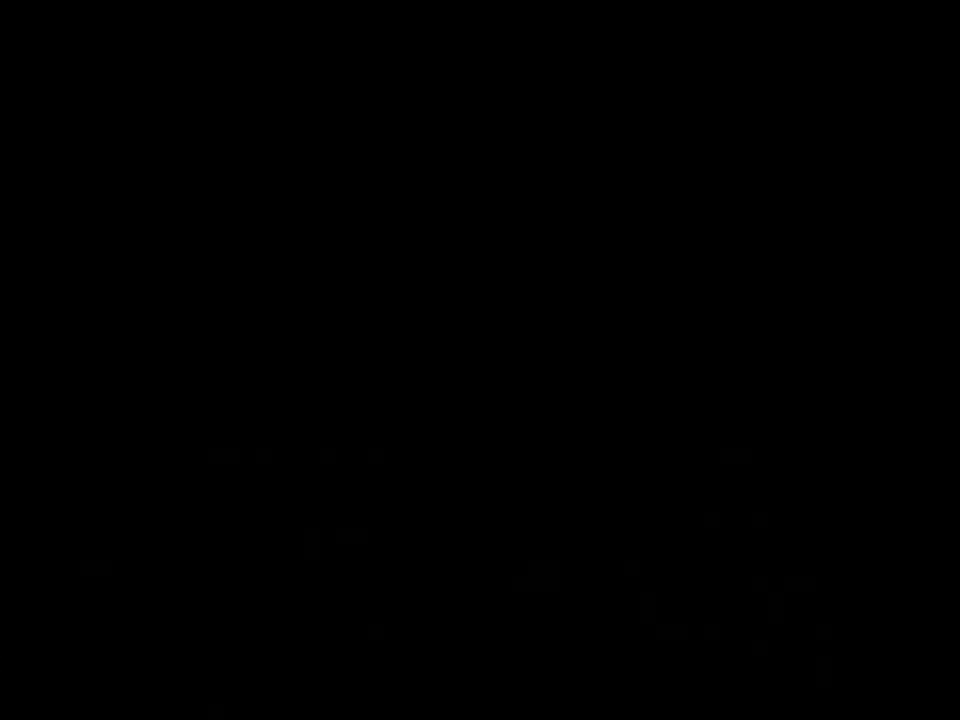
{"keys": [], "mouse": [], "mouse_move": "left", "events": []}
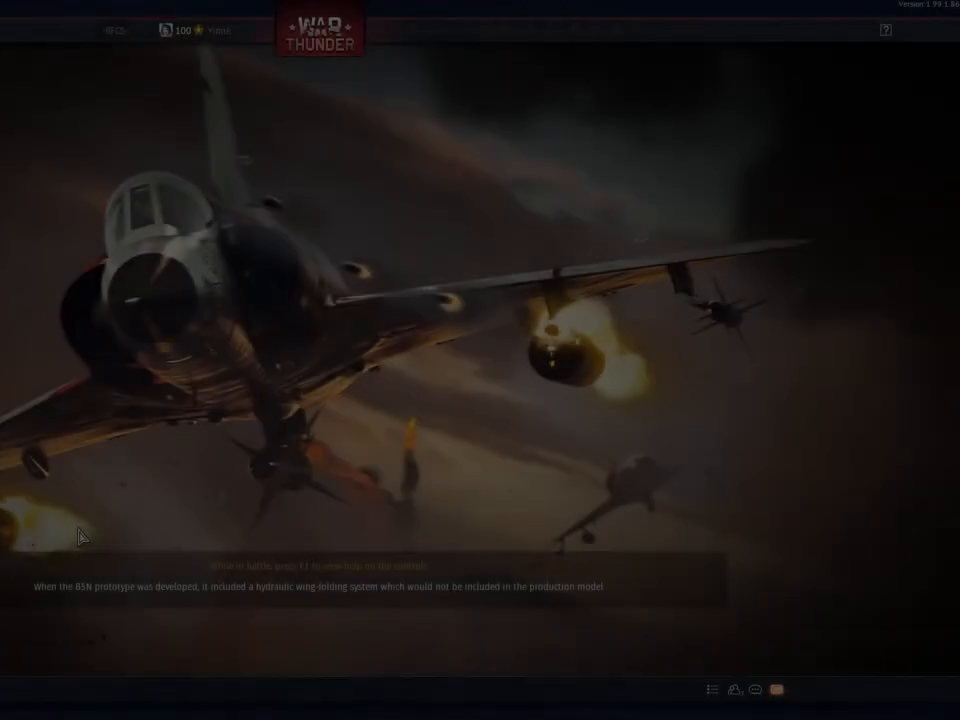
{"keys": [], "mouse": [], "mouse_move": "right", "events": []}
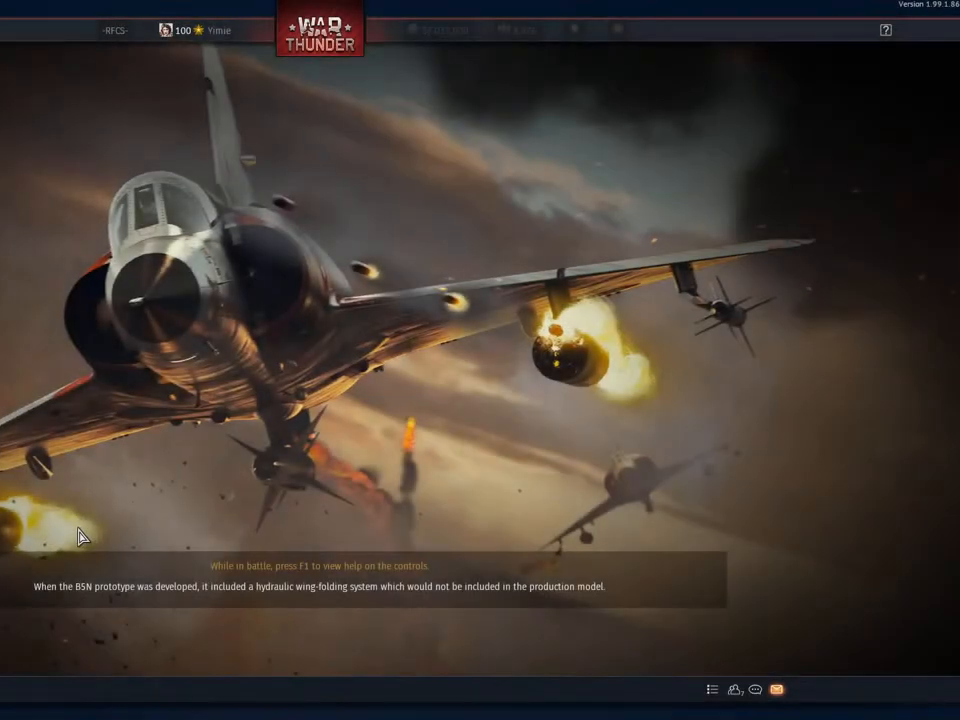
{"keys": [], "mouse": [], "mouse_move": "still", "events": [[334, "mouse_left", "down"], [484, "mouse_left", "up"]]}
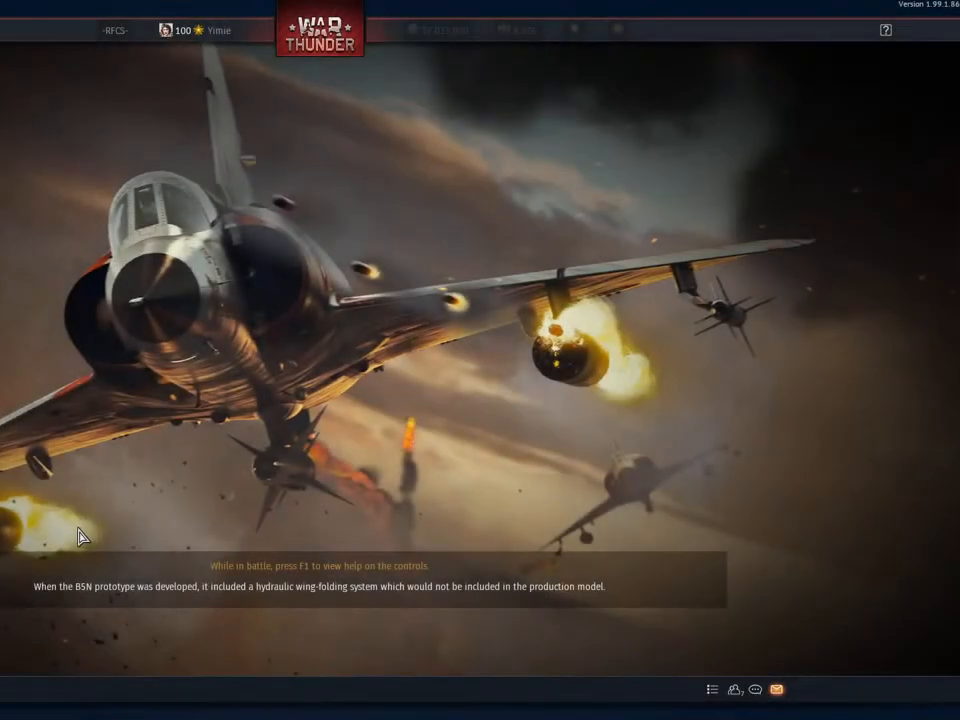
{"keys": [], "mouse": [], "mouse_move": "still", "events": []}
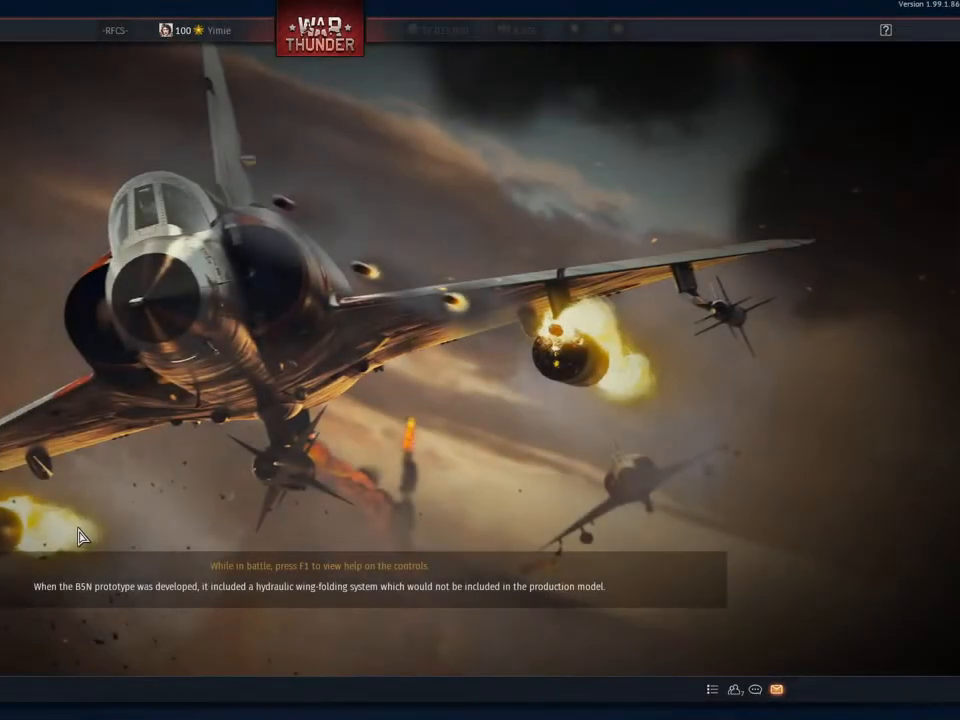
{"keys": [], "mouse": [], "mouse_move": "left", "events": []}
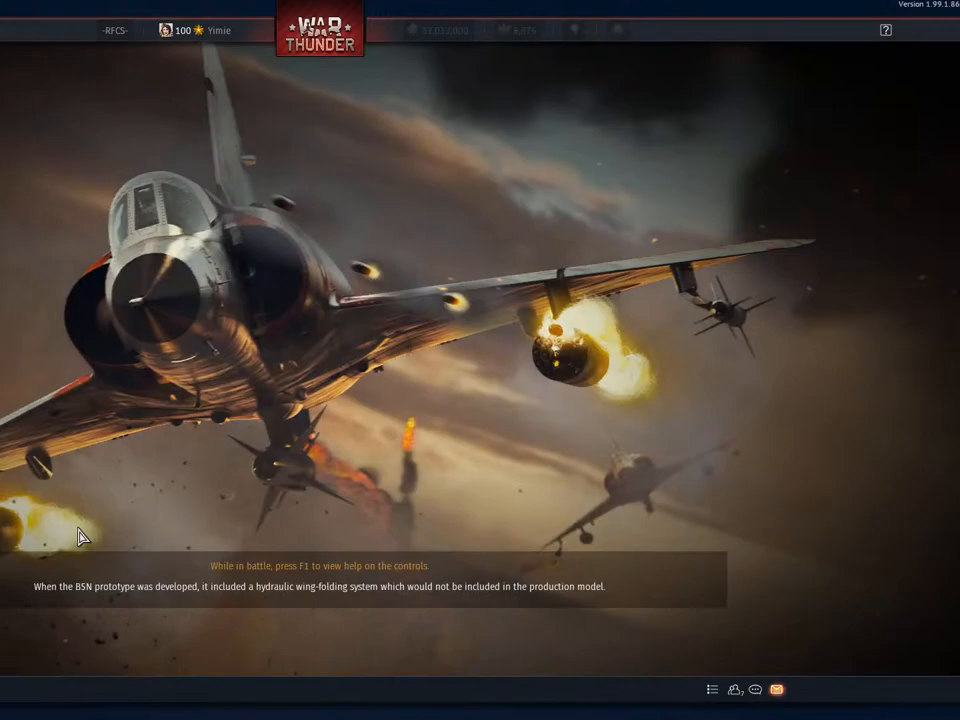
{"keys": [], "mouse": [], "mouse_move": "right", "events": []}
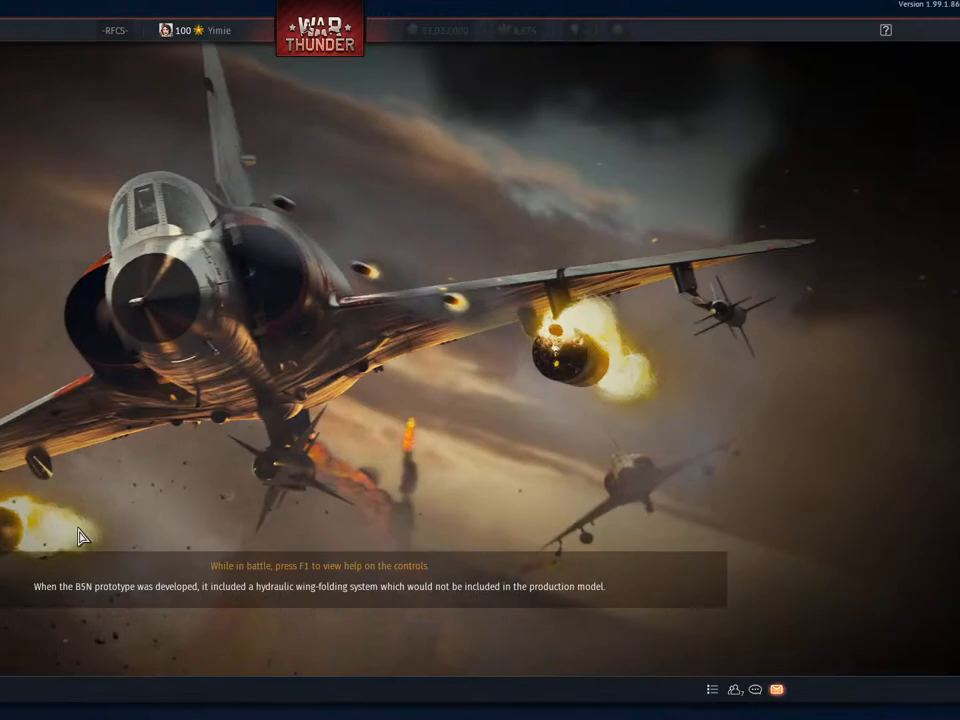
{"keys": [], "mouse": [], "mouse_move": "down-right", "events": []}
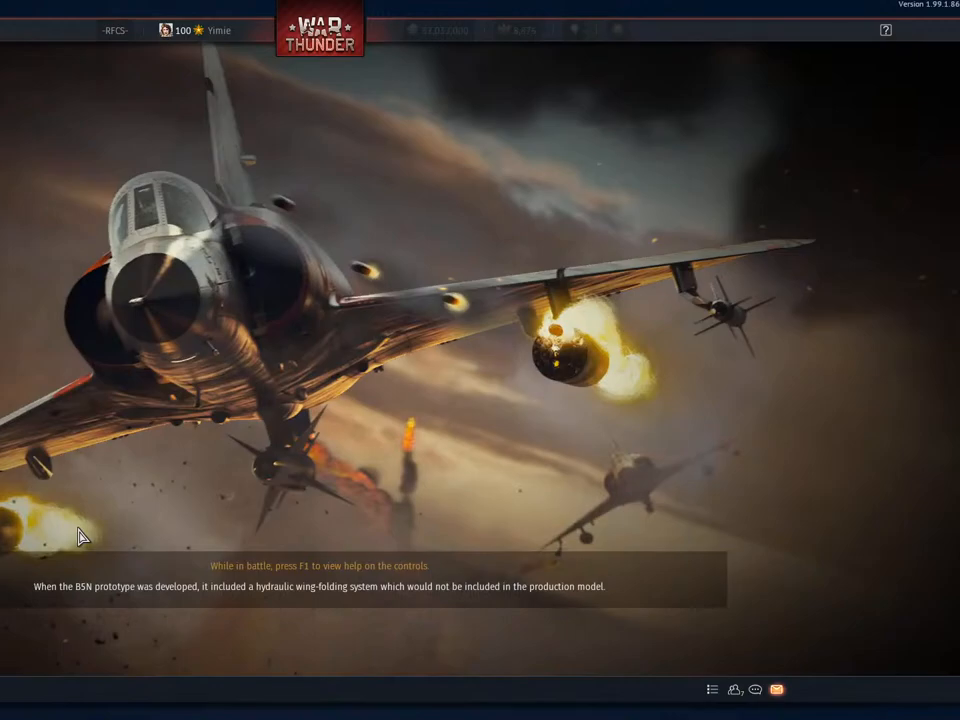
{"keys": [], "mouse": [], "mouse_move": "left", "events": []}
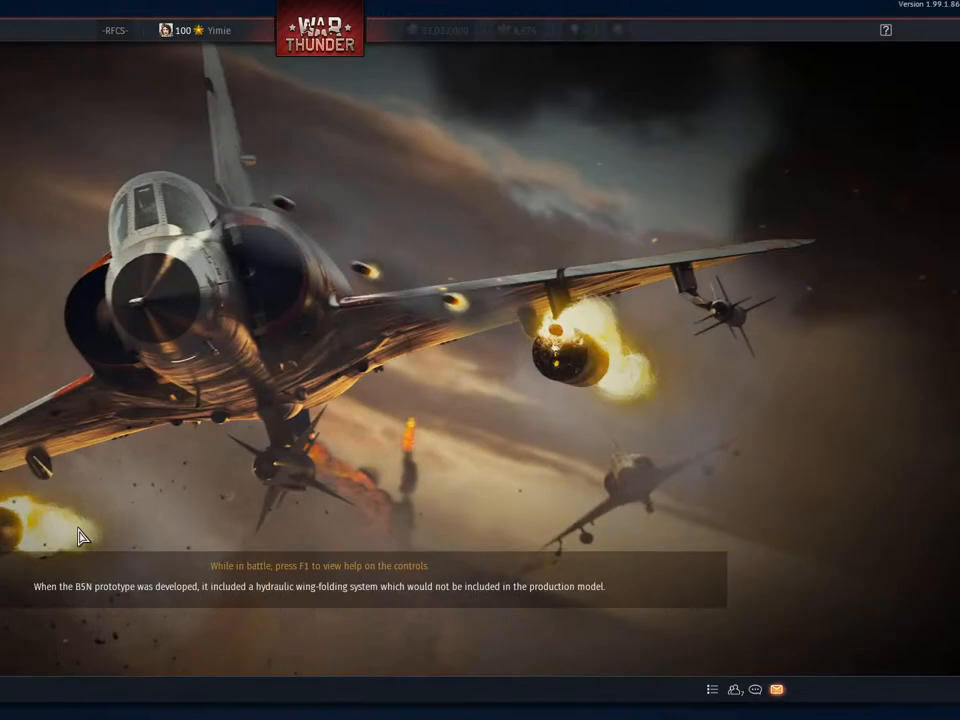
{"keys": [], "mouse": [], "mouse_move": "up-left", "events": [[100, "mouse_left", "down"], [184, "mouse_left", "up"]]}
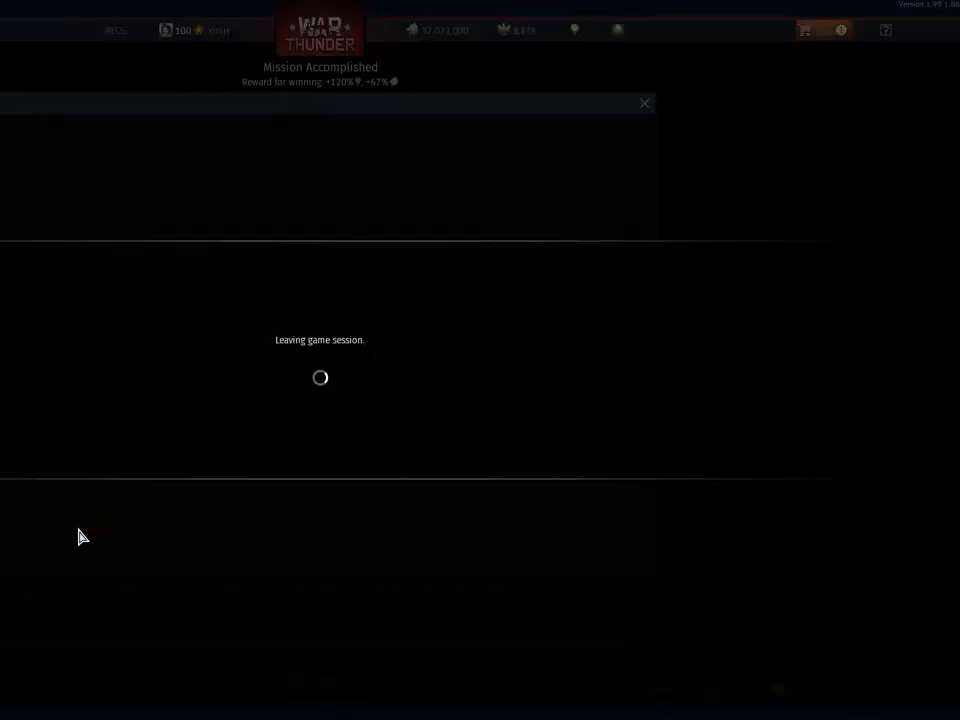
{"keys": [], "mouse": [], "mouse_move": "down-left", "events": []}
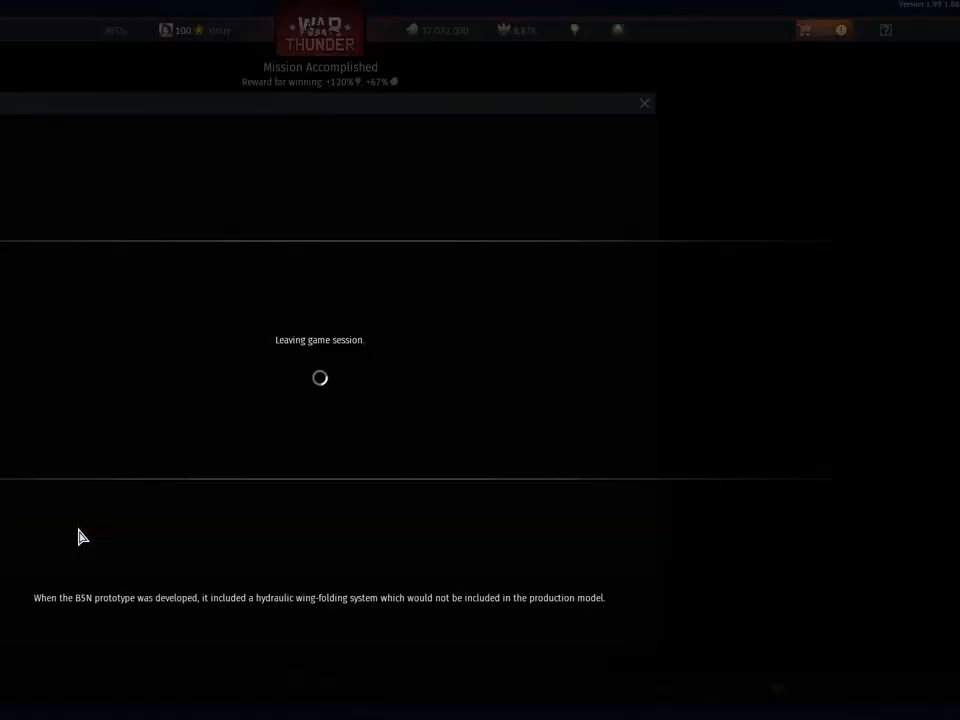
{"keys": [], "mouse": [], "mouse_move": "still", "events": []}
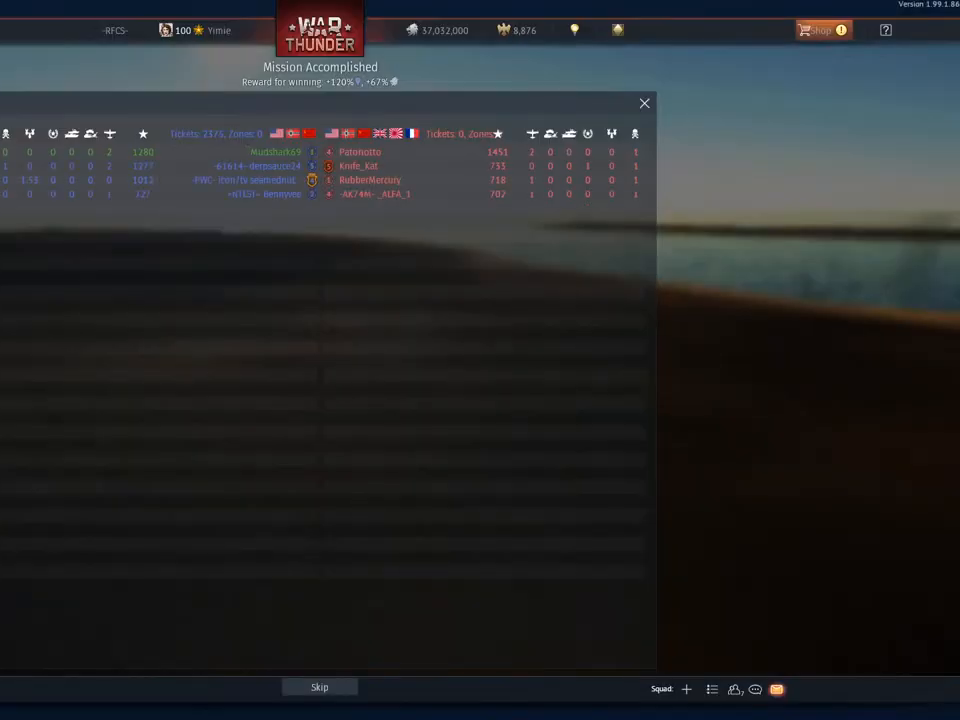
{"keys": [], "mouse": [], "mouse_move": "up-right", "events": [[100, "mouse_left", "down"], [183, "mouse_left", "up"], [417, "mouse_left", "down"], [467, "mouse_left", "up"]]}
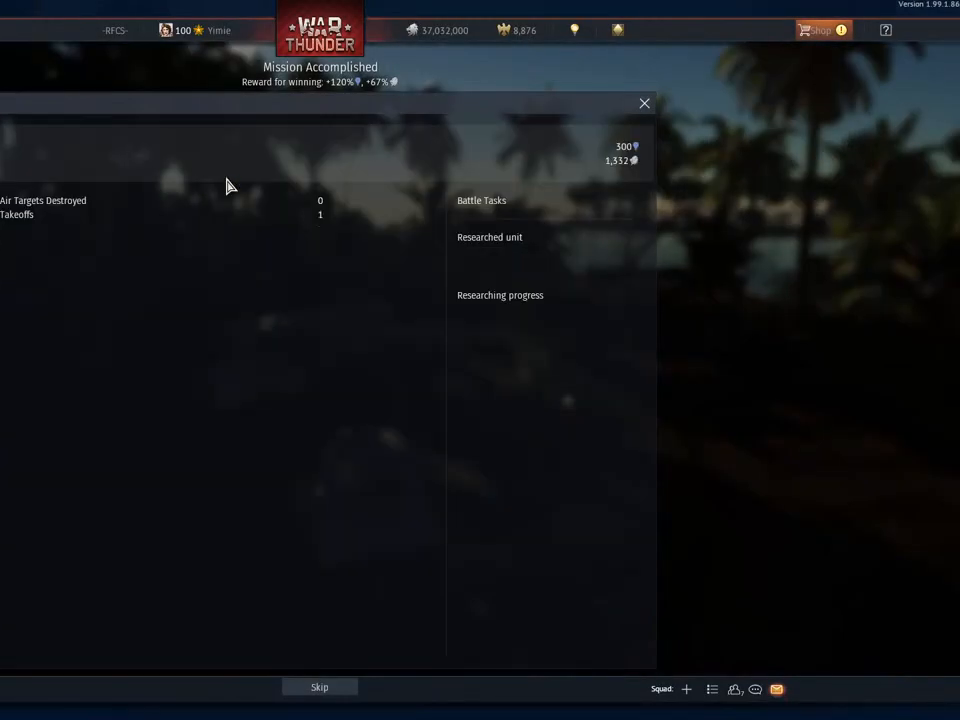
{"keys": [], "mouse": [], "mouse_move": "right", "events": []}
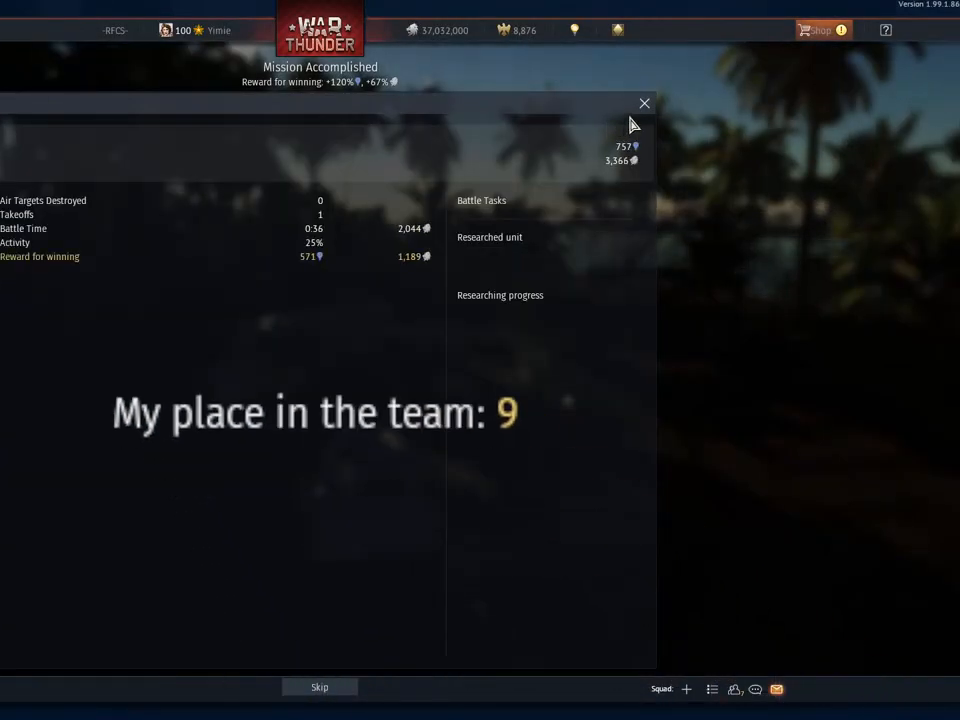
{"keys": [], "mouse": [], "mouse_move": "still", "events": [[217, "mouse_left", "down"], [317, "mouse_left", "up"], [350, "mouse_left", "down"], [450, "mouse_left", "up"]]}
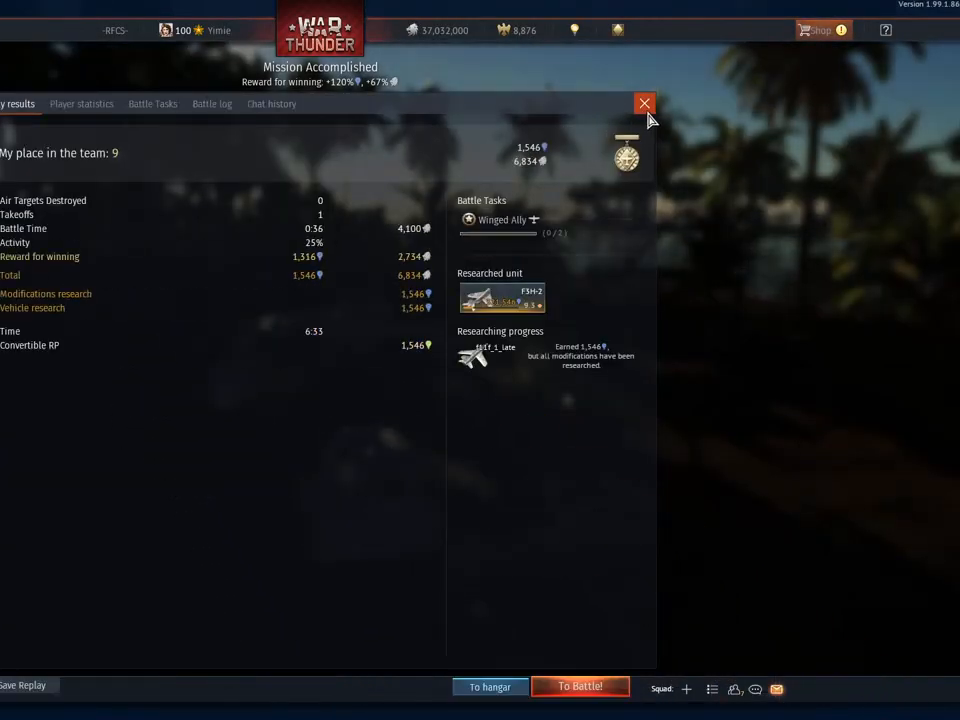
{"keys": [], "mouse": [], "mouse_move": "still", "events": [[50, "mouse_left", "down"], [134, "mouse_left", "up"], [184, "mouse_left", "down"], [334, "mouse_left", "up"]]}
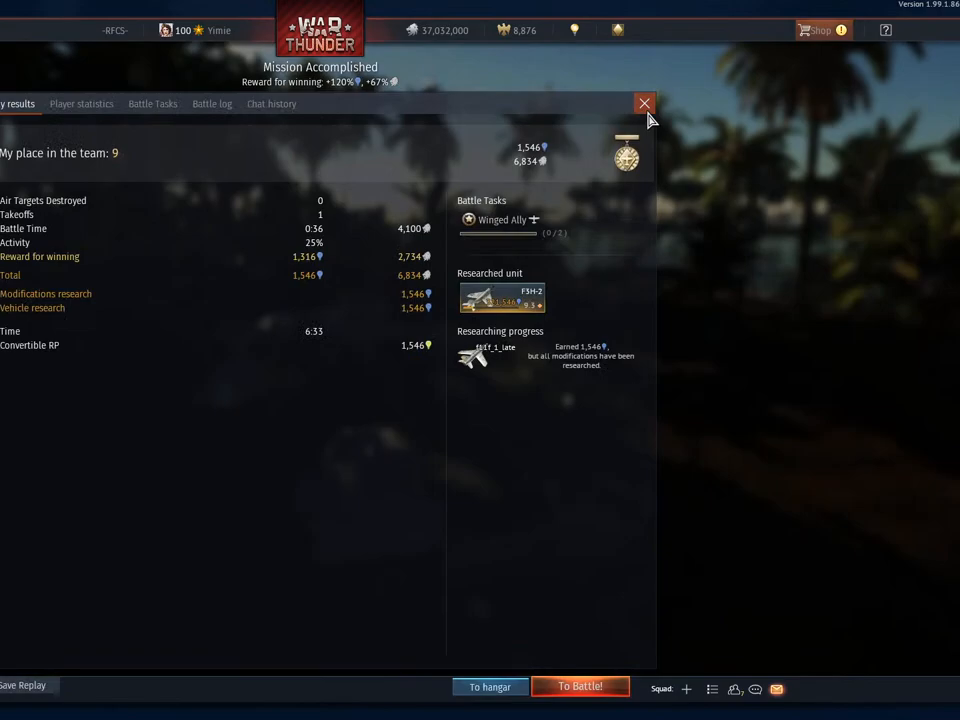
{"keys": [], "mouse": [], "mouse_move": "down-left", "events": []}
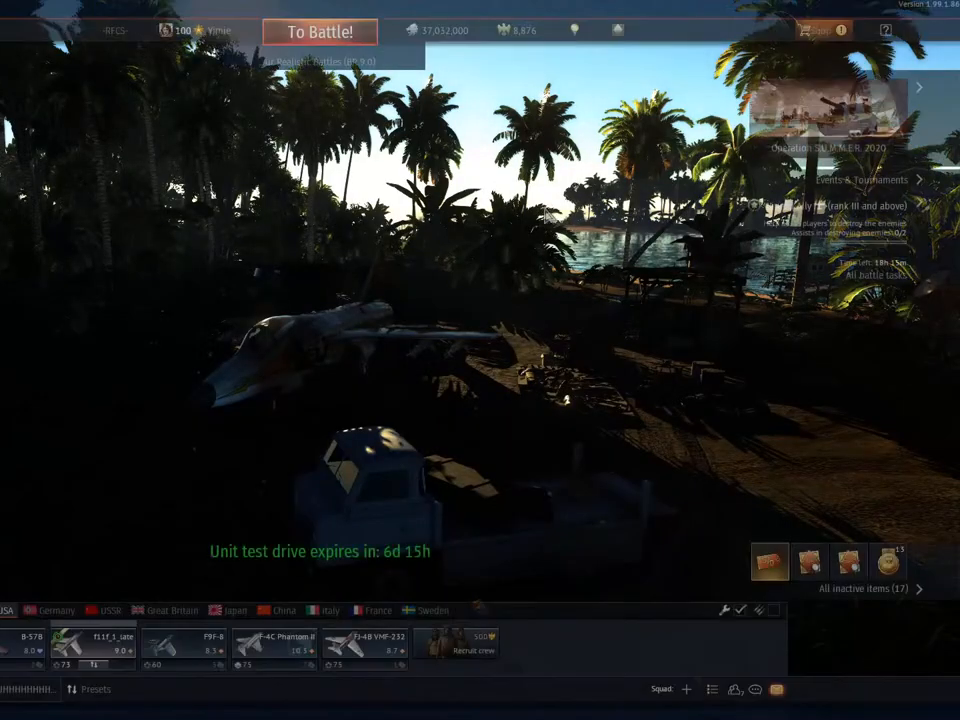
{"keys": [], "mouse": ["right"], "mouse_move": "still", "events": [[167, "mouse_right", "down"]]}
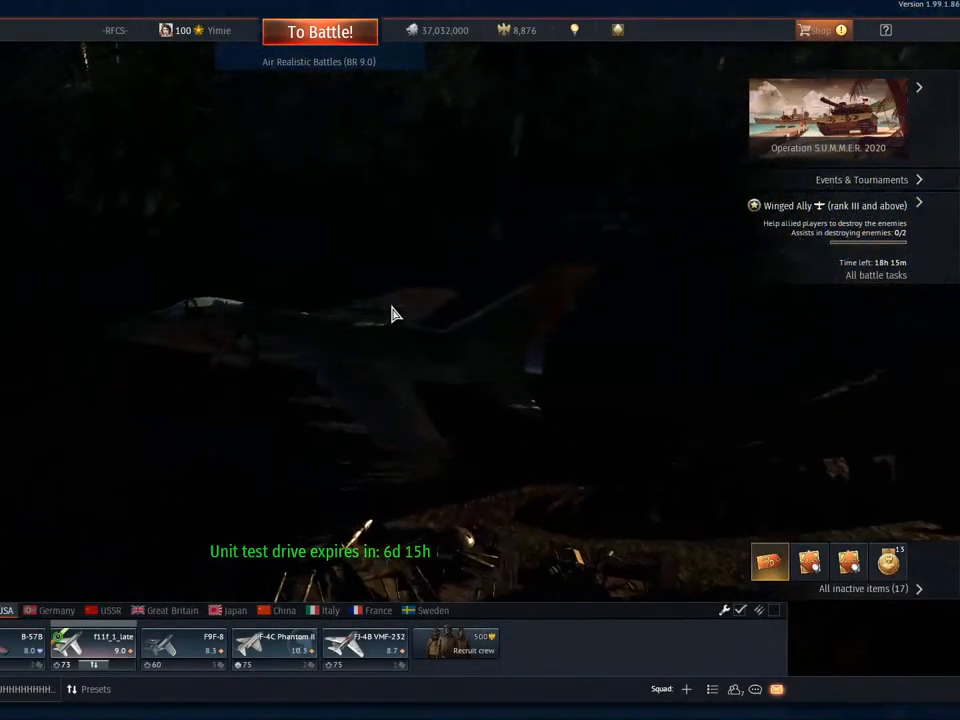
{"keys": [], "mouse": [], "mouse_move": "down-left", "events": [[183, "mouse_right", "up"]]}
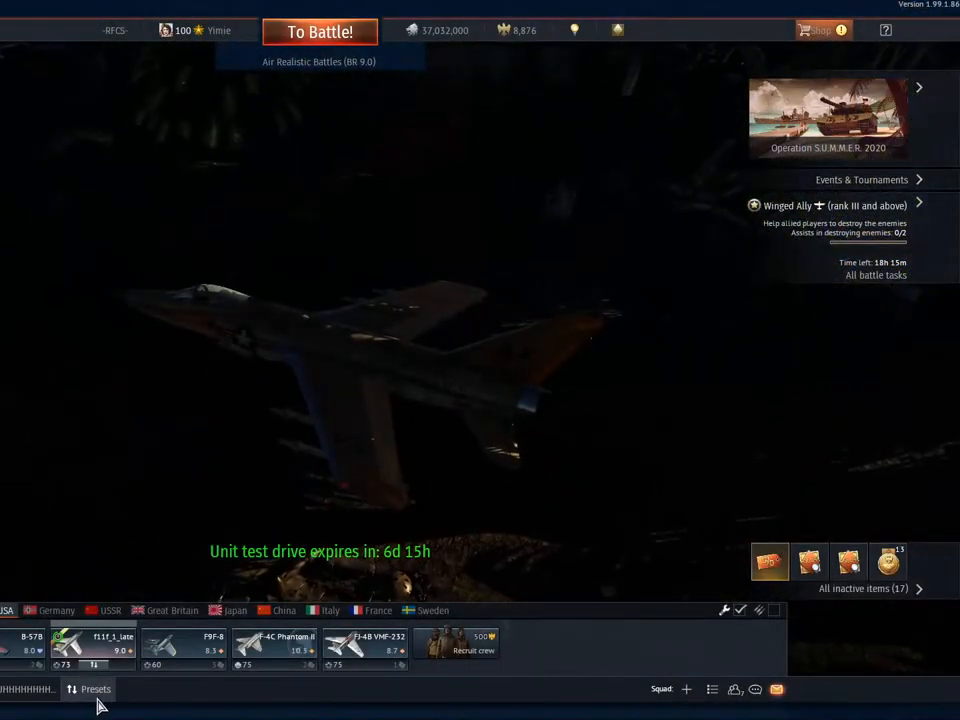
{"keys": [], "mouse": [], "mouse_move": "down-left", "events": []}
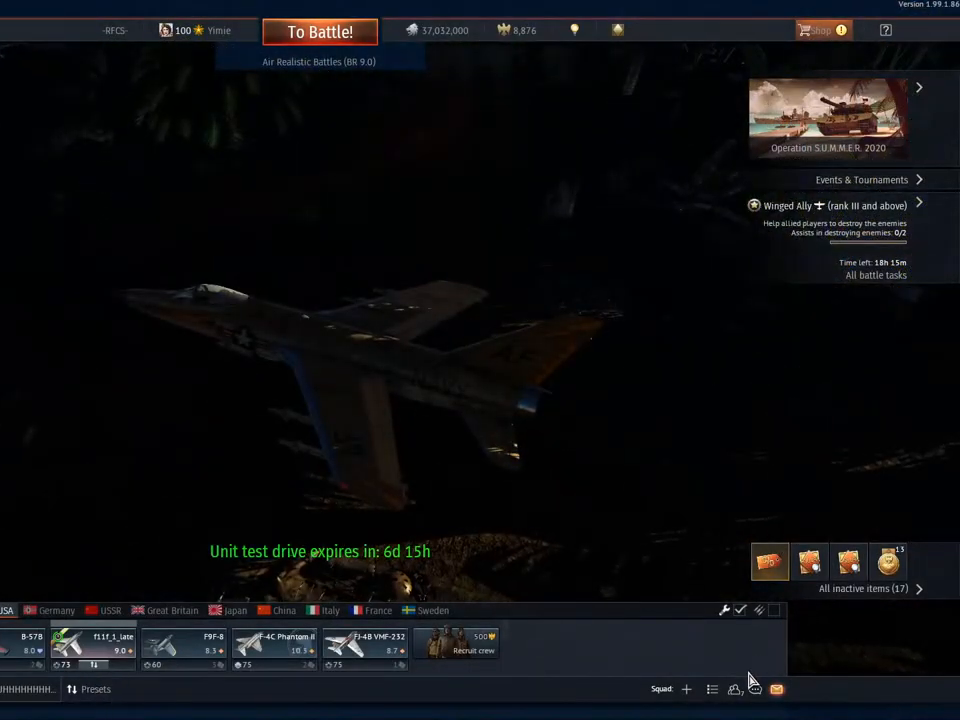
{"keys": [], "mouse": [], "mouse_move": "still", "events": []}
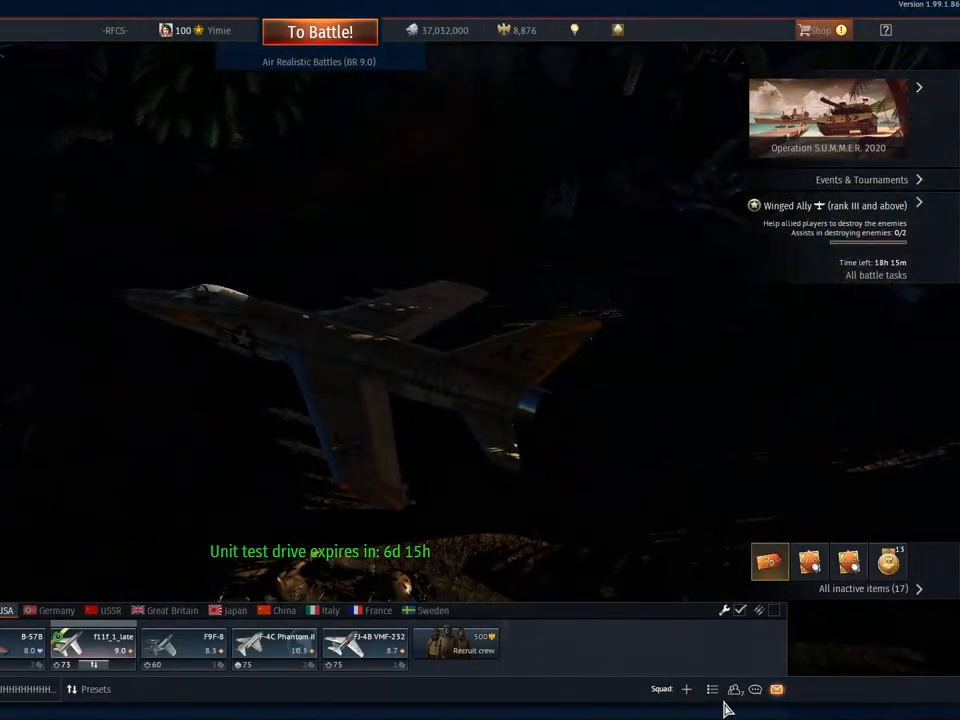
{"keys": [], "mouse": [], "mouse_move": "left", "events": [[217, "mouse_left", "down"], [367, "mouse_left", "up"]]}
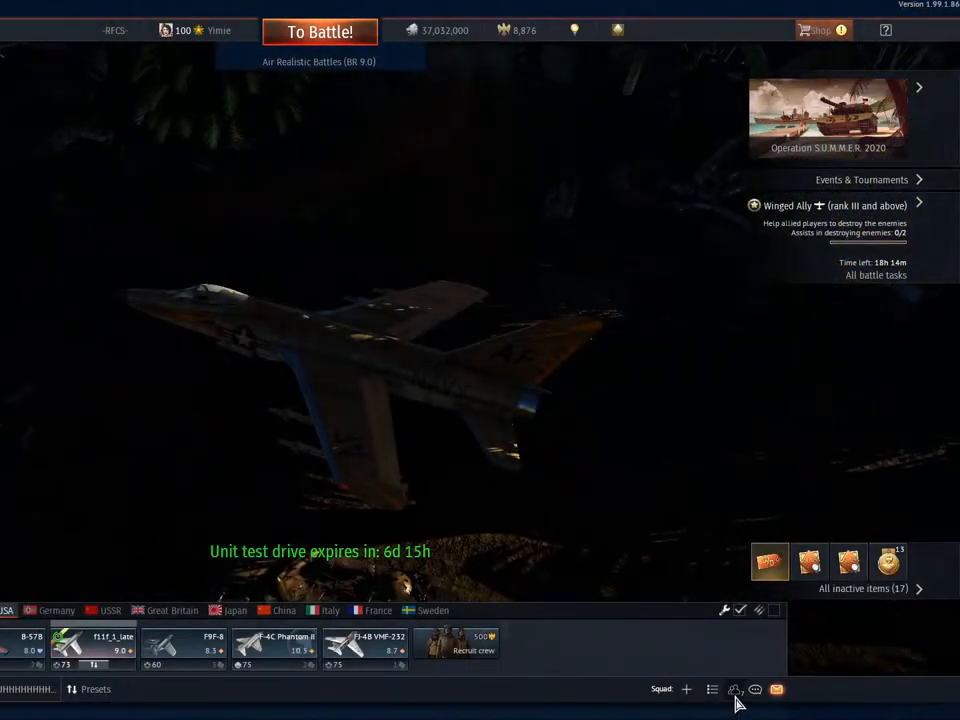
{"keys": [], "mouse": [], "mouse_move": "up-left", "events": []}
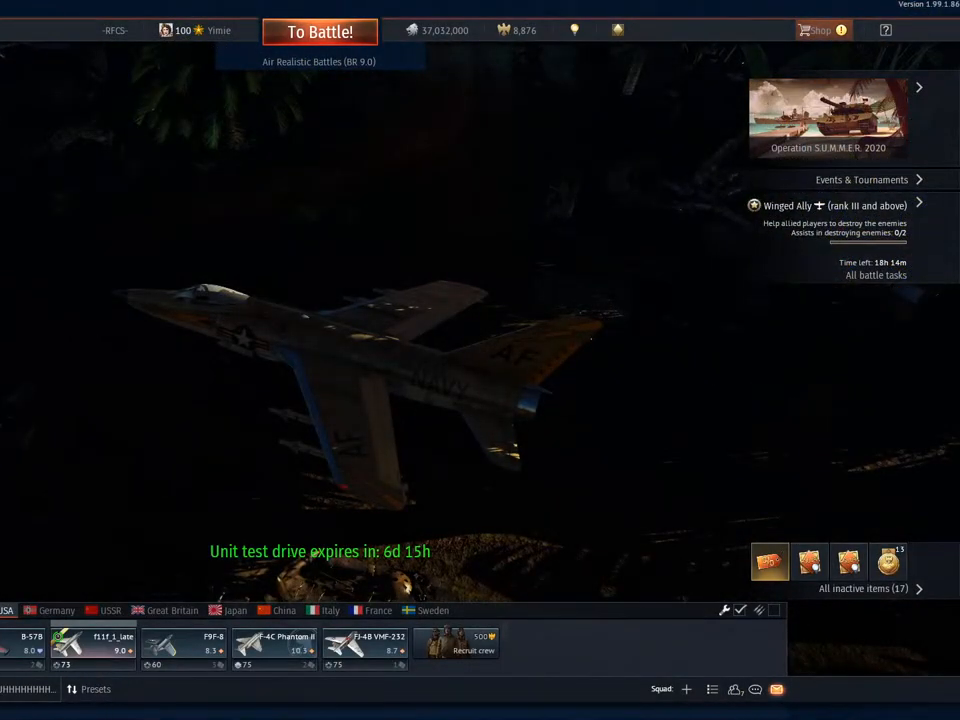
{"keys": [], "mouse": [], "mouse_move": "still", "events": []}
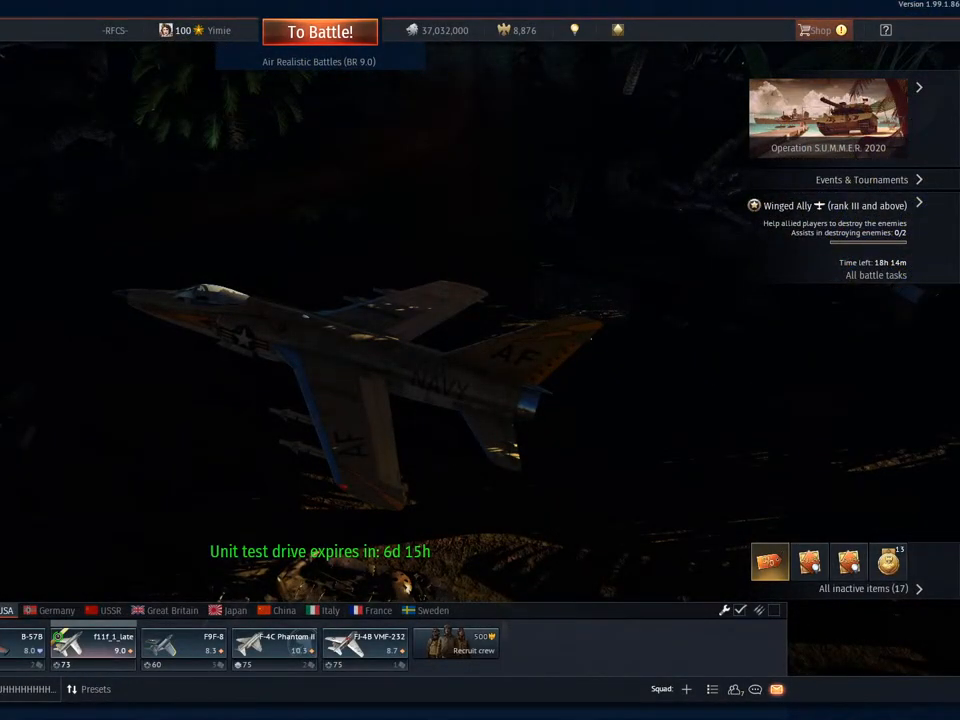
{"keys": [], "mouse": [], "mouse_move": "right", "events": []}
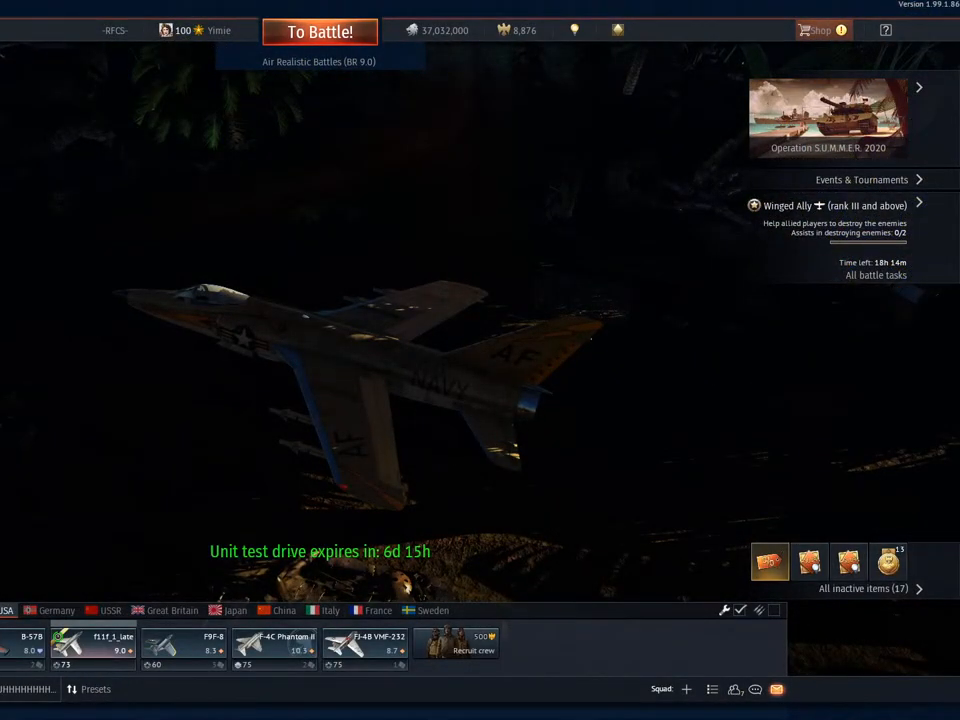
{"keys": [], "mouse": [], "mouse_move": "still", "events": []}
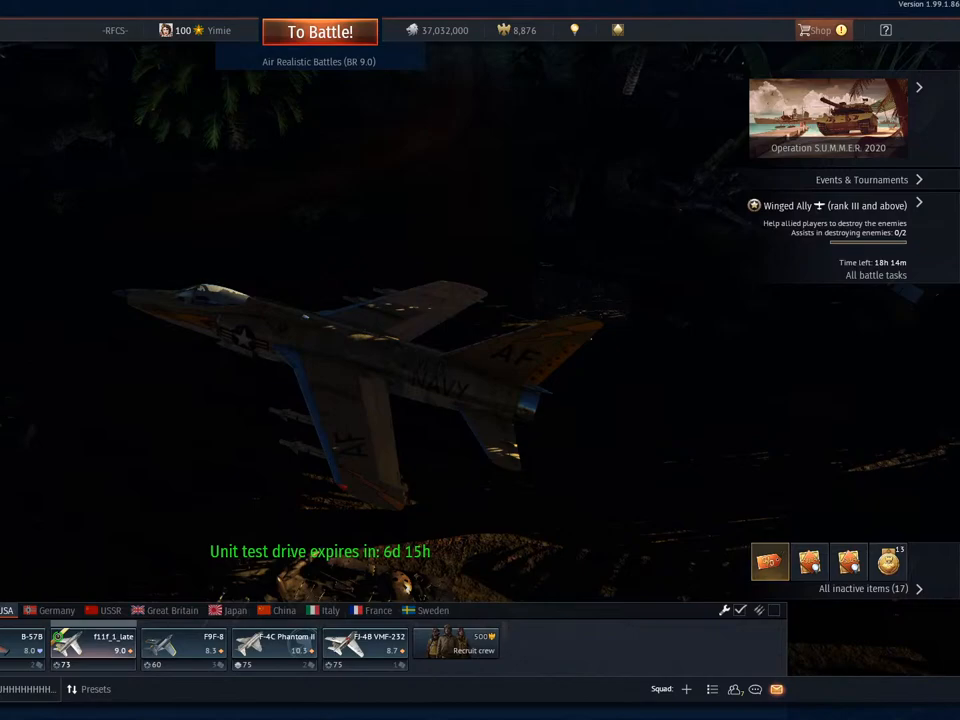
{"keys": [], "mouse": [], "mouse_move": "up", "events": [[300, "mouse_left", "down"], [333, "mouse_left", "up"]]}
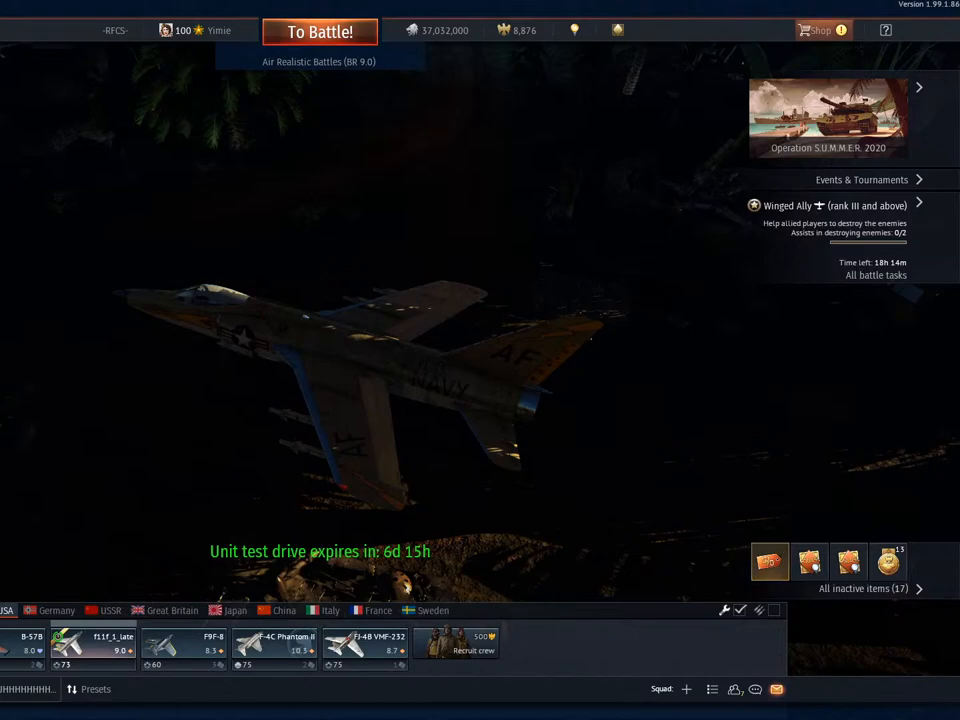
{"keys": [], "mouse": [], "mouse_move": "still", "events": [[401, "mouse_left", "down"], [501, "mouse_left", "up"]]}
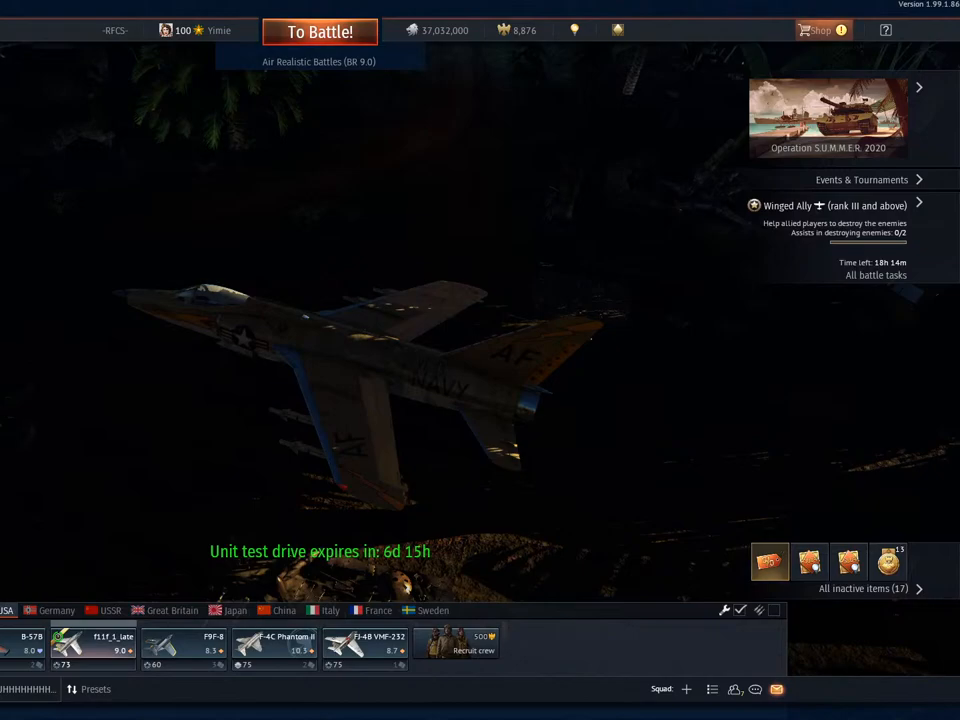
{"keys": [], "mouse": [], "mouse_move": "right", "events": []}
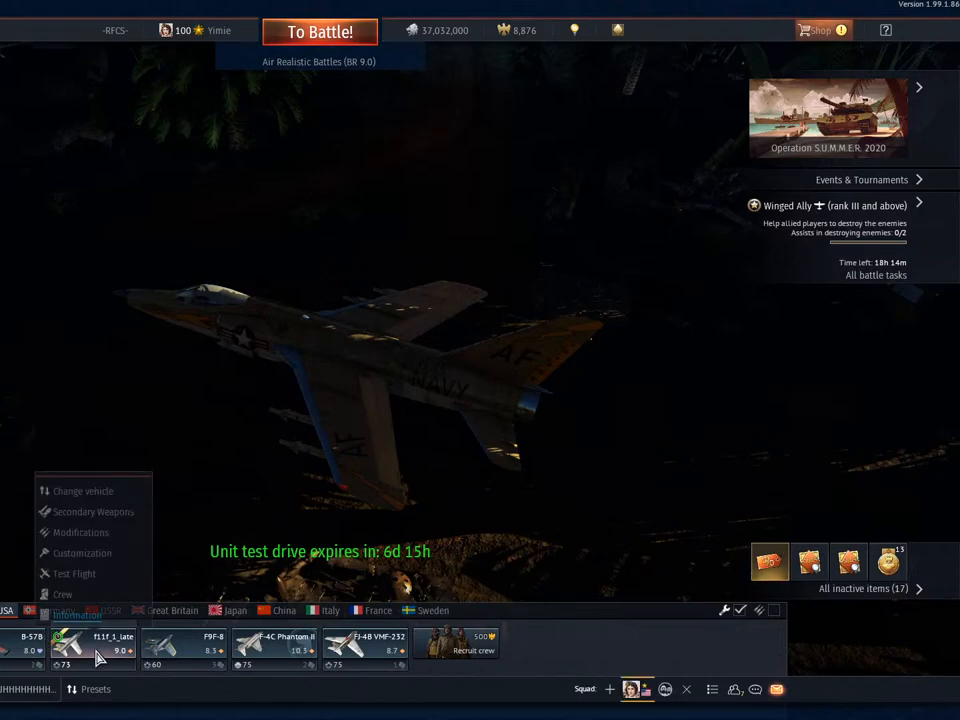
{"keys": [], "mouse": [], "mouse_move": "still", "events": []}